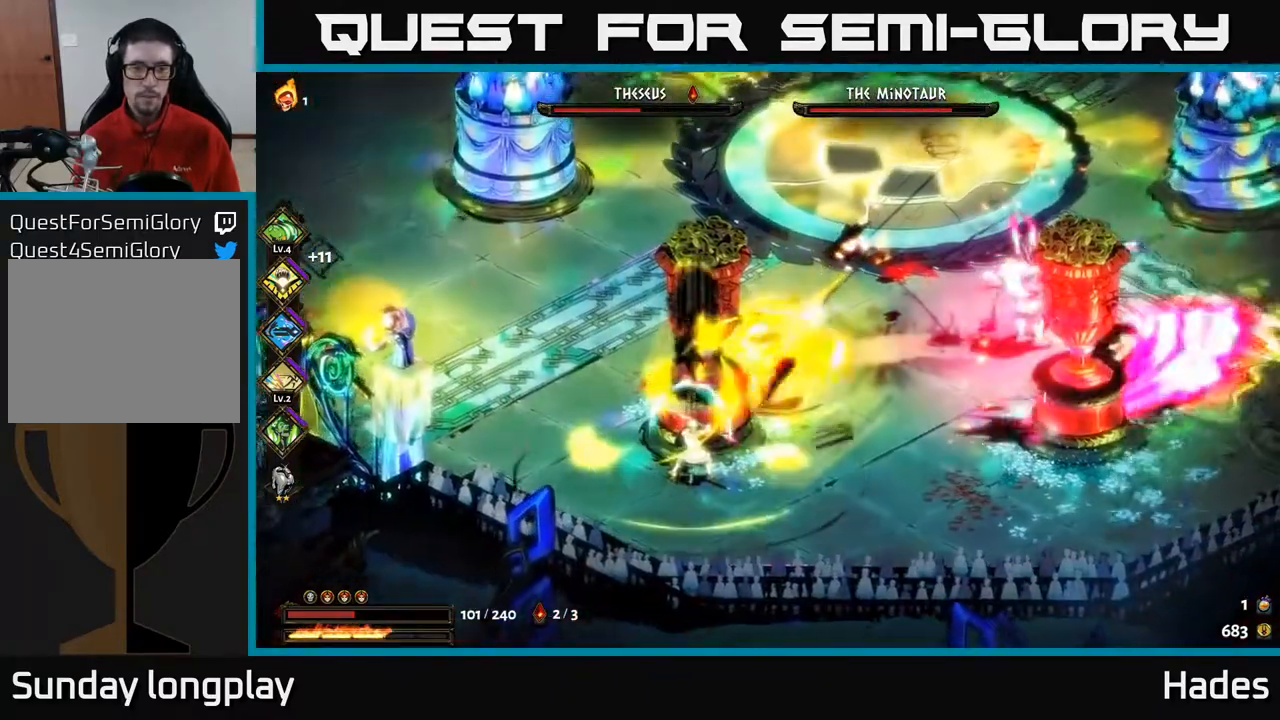
Gameplay with a controller (Xbox layout); each line is a JSON object with the inputs held at the frame after it. "events" lists button and stick changes between this image and that frame as [ms after this image, input, new state], when the widget could be followed in between. Not read: right_stick.
{"buttons": ["A"], "left_stick": "up-right", "events": [[183, "left_stick", "right"], [250, "A", "down"], [333, "left_stick", "up-right"], [400, "A", "up"], [483, "A", "down"]]}
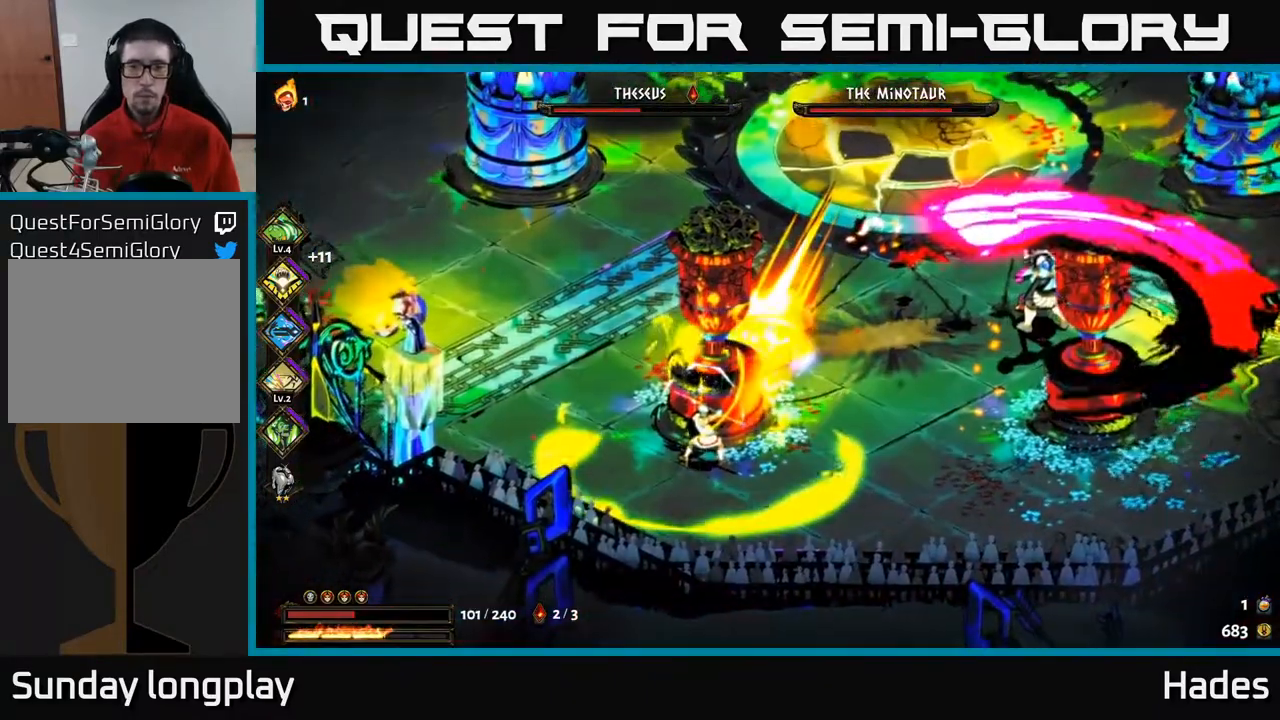
{"buttons": ["A"], "left_stick": "right", "events": [[50, "left_stick", "right"], [117, "A", "up"], [217, "A", "down"], [350, "A", "up"], [500, "A", "down"]]}
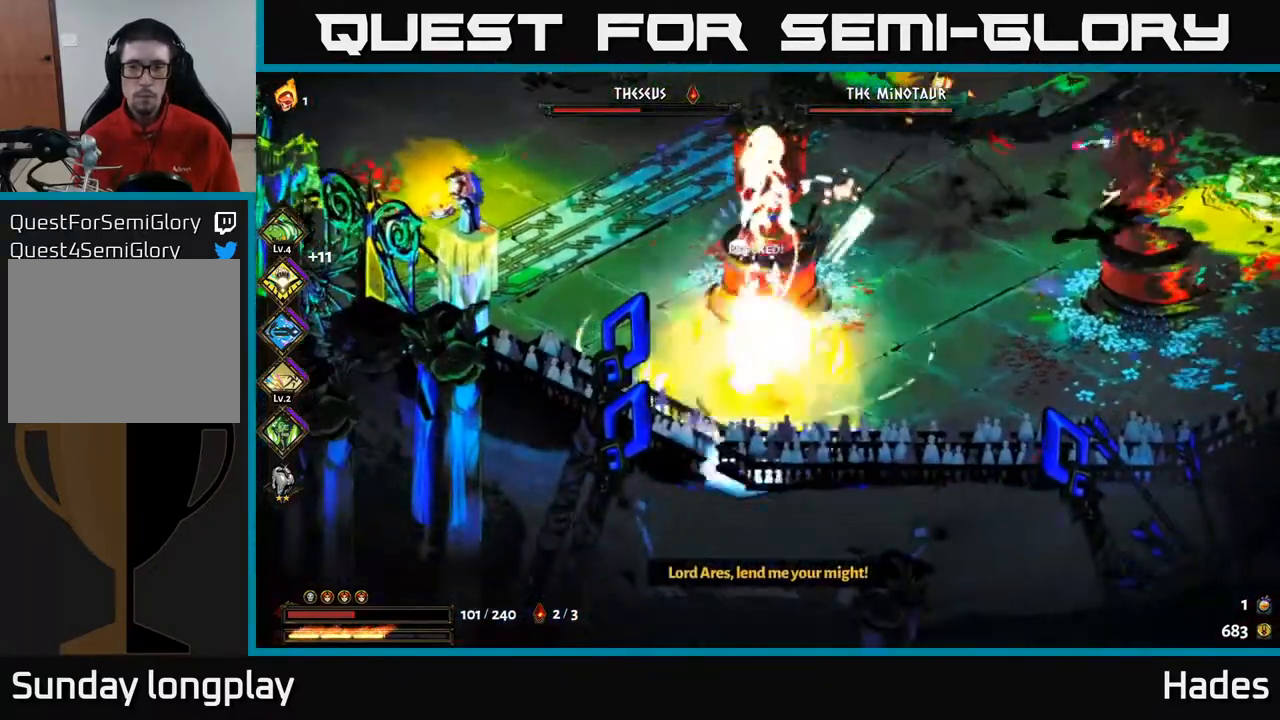
{"buttons": ["A"], "left_stick": "left", "events": [[133, "A", "up"], [167, "X", "down"], [267, "X", "up"], [367, "left_stick", "left"], [500, "A", "down"]]}
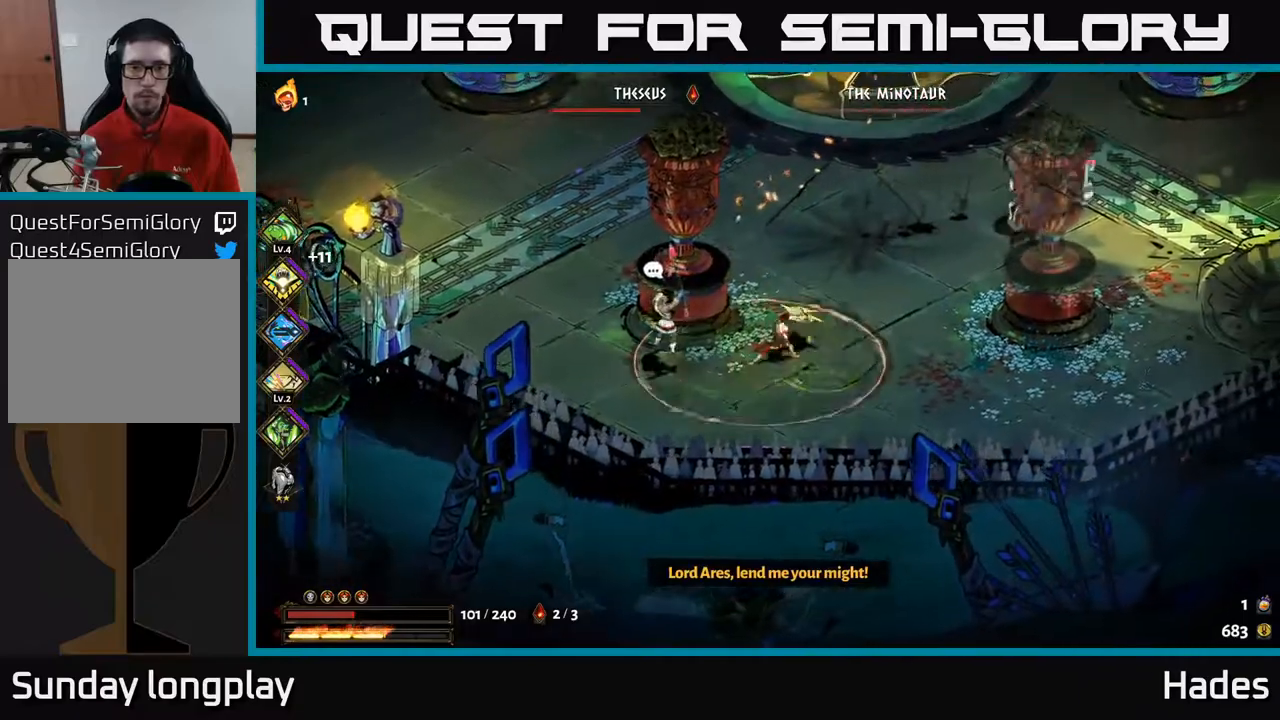
{"buttons": [], "left_stick": "left", "events": [[50, "X", "down"], [100, "X", "up"], [150, "A", "up"], [217, "A", "down"], [233, "X", "down"], [250, "A", "up"], [283, "left_stick", "center"], [300, "X", "up"], [400, "X", "down"], [417, "left_stick", "left"], [483, "X", "up"]]}
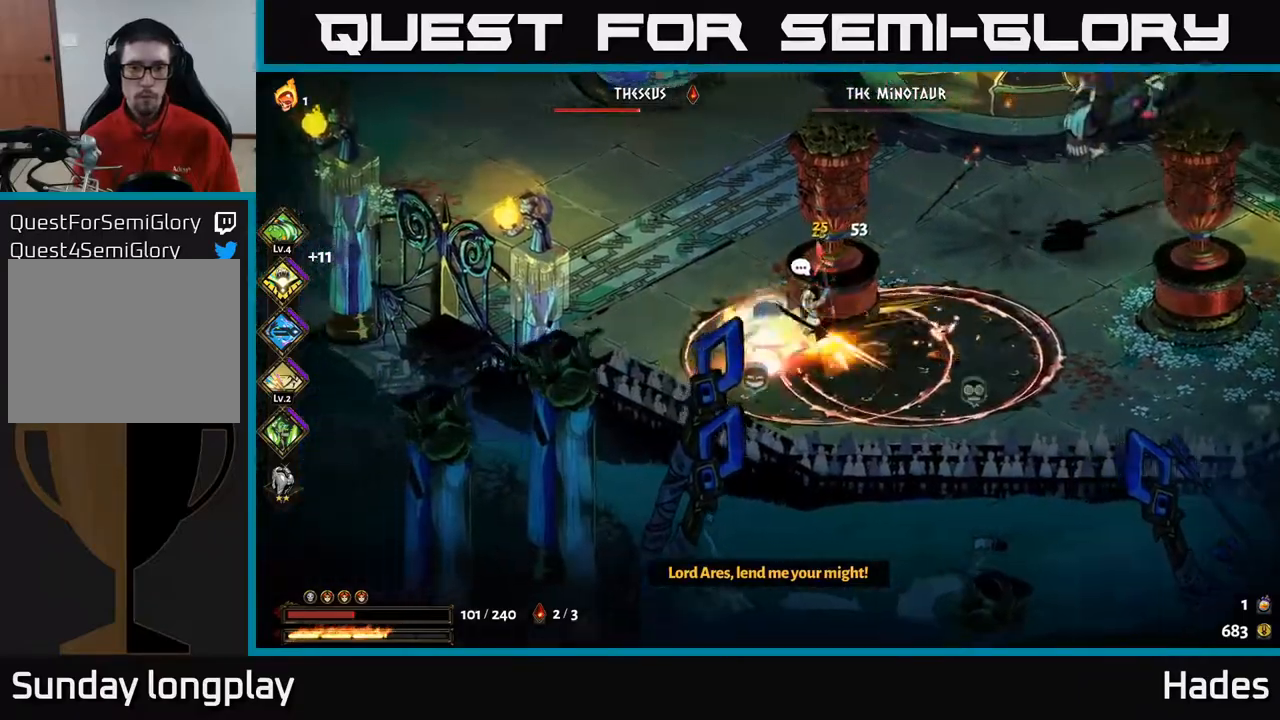
{"buttons": [], "left_stick": "up-left", "events": [[83, "A", "down"], [167, "X", "down"], [200, "X", "up"], [233, "A", "up"], [250, "left_stick", "up-left"]]}
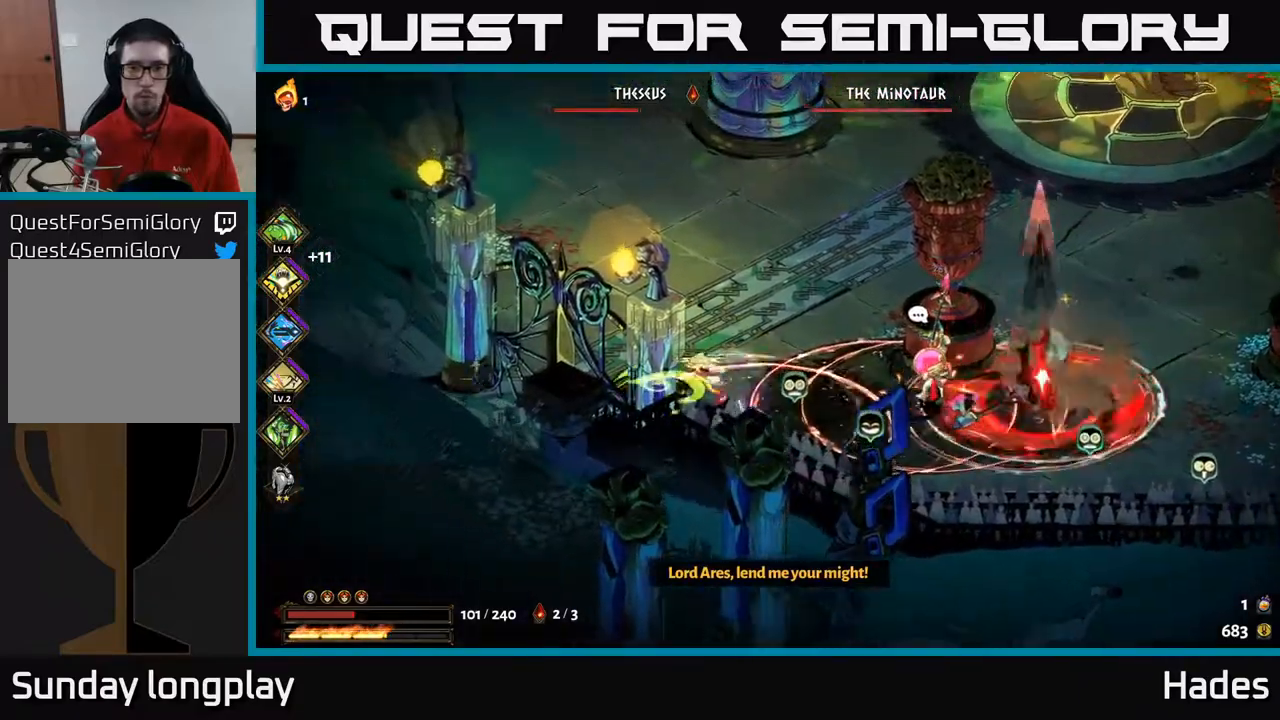
{"buttons": [], "left_stick": "up", "events": [[67, "left_stick", "up"]]}
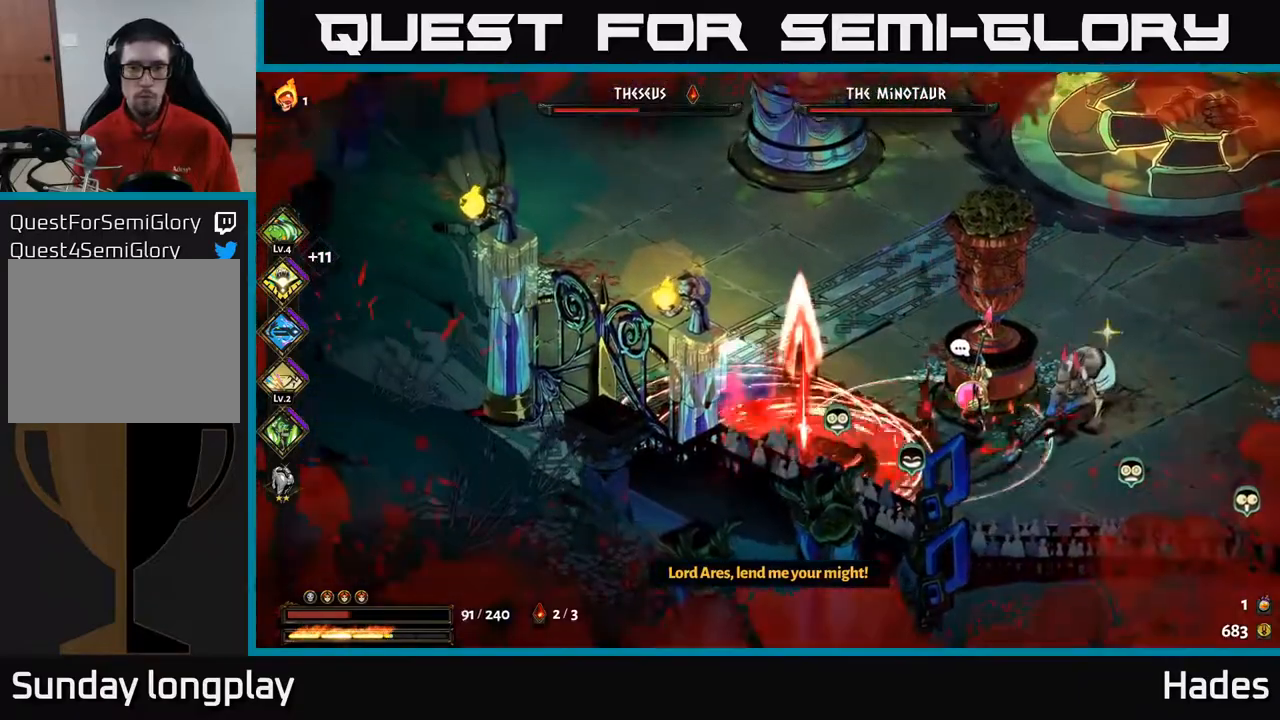
{"buttons": ["B"], "left_stick": "down-right", "events": [[100, "left_stick", "up-right"], [267, "A", "down"], [383, "A", "up"], [400, "left_stick", "down-right"], [467, "B", "down"]]}
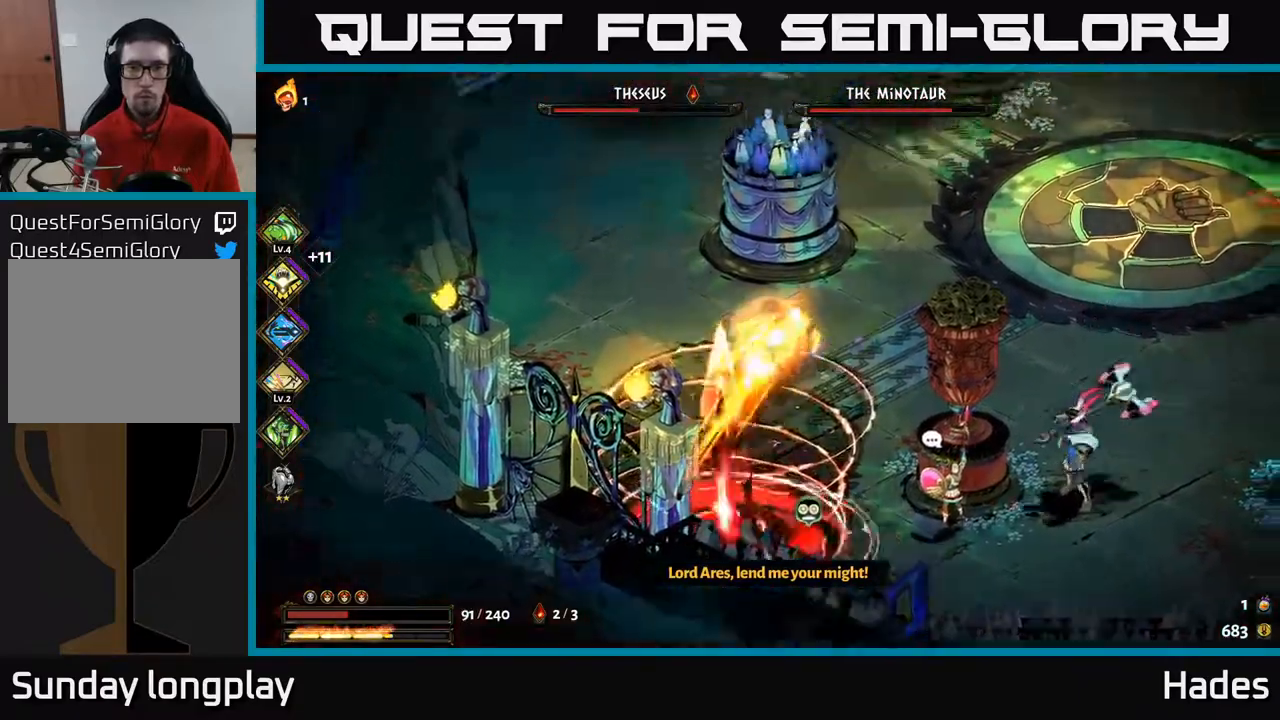
{"buttons": ["A"], "left_stick": "right", "events": [[50, "B", "up"], [183, "left_stick", "right"], [417, "A", "down"]]}
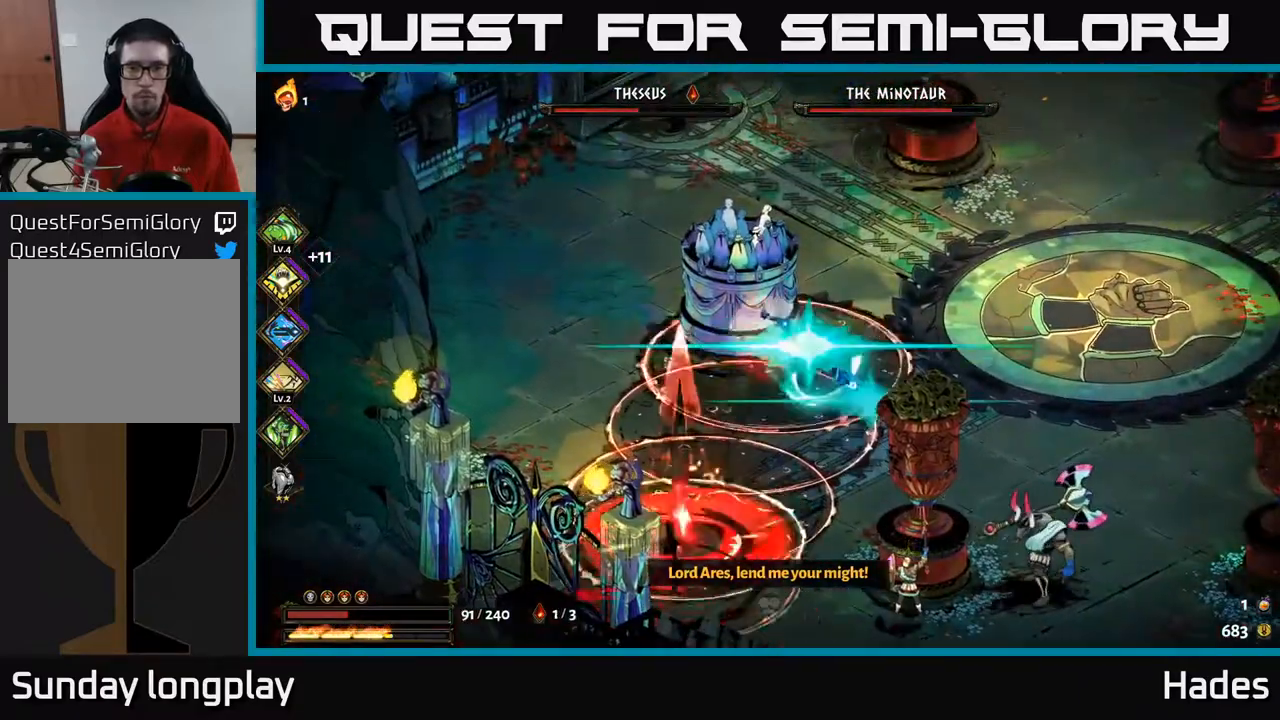
{"buttons": [], "left_stick": "down", "events": [[33, "A", "up"], [117, "A", "down"], [267, "left_stick", "down-right"], [283, "A", "up"], [500, "left_stick", "down"]]}
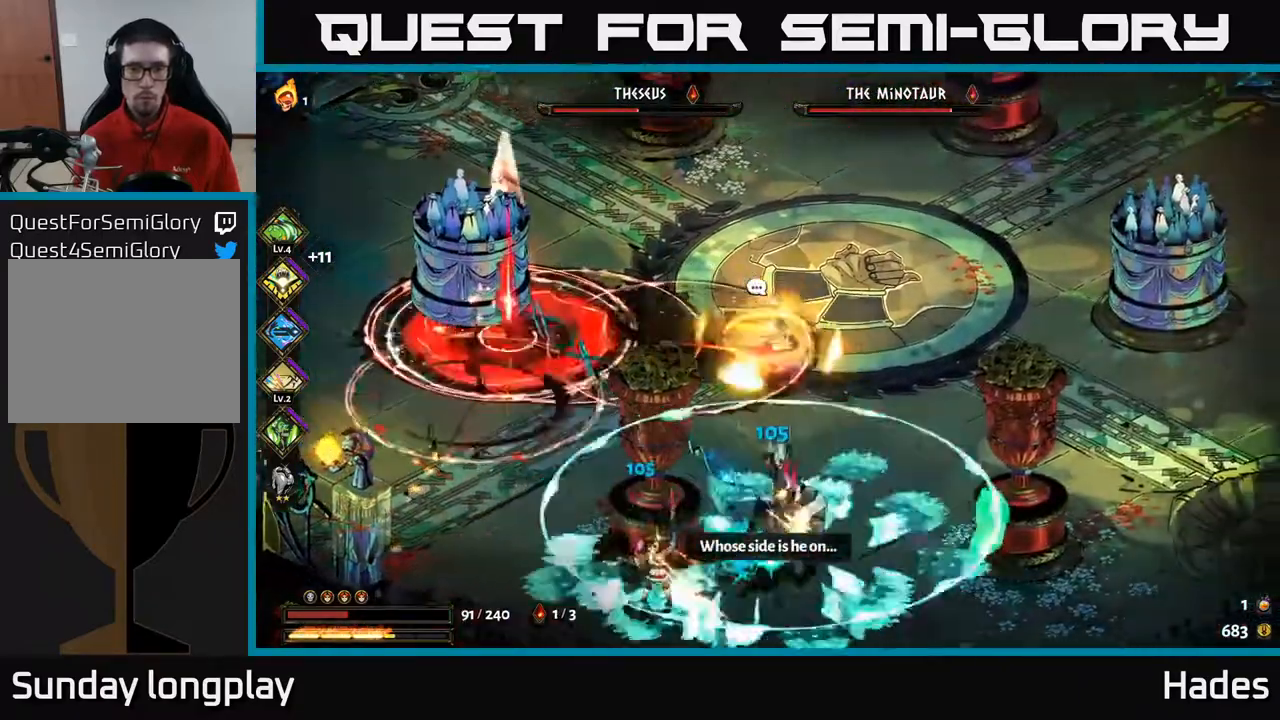
{"buttons": ["A", "X"], "left_stick": "down-left", "events": [[200, "A", "down"], [217, "left_stick", "down-left"], [267, "X", "down"], [367, "X", "up"], [383, "A", "up"], [433, "A", "down"], [467, "X", "down"]]}
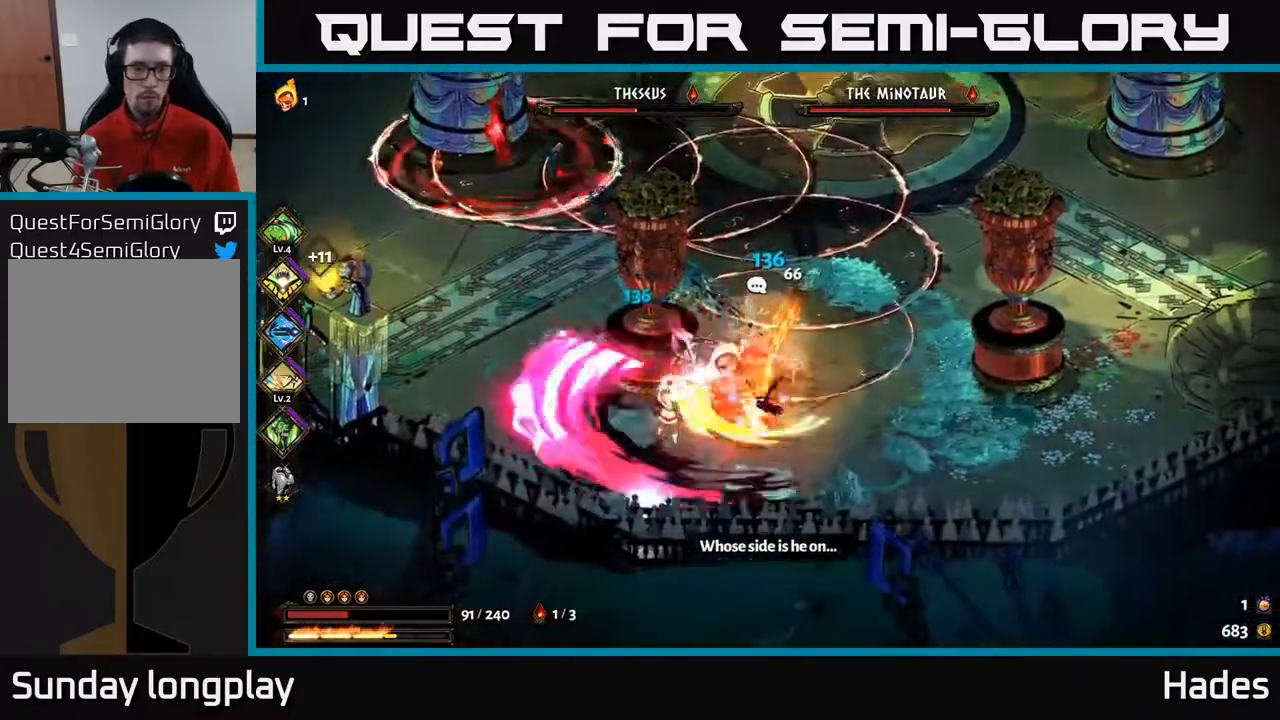
{"buttons": [], "left_stick": "left", "events": [[33, "X", "up"], [83, "A", "up"], [133, "A", "down"], [133, "X", "down"], [183, "A", "up"], [233, "X", "up"], [283, "left_stick", "left"], [333, "A", "down"], [333, "X", "down"], [417, "X", "up"], [433, "A", "up"]]}
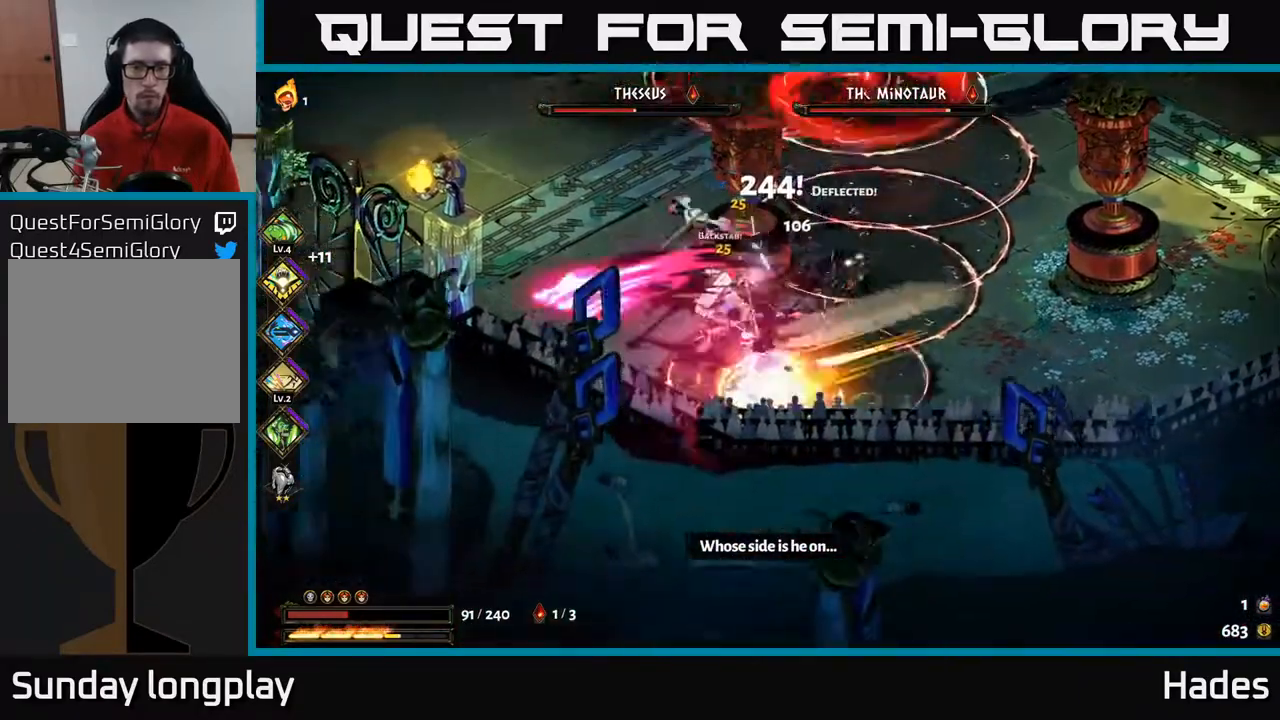
{"buttons": [], "left_stick": "up-left", "events": [[17, "A", "down"], [17, "X", "down"], [100, "X", "up"], [117, "A", "up"], [183, "left_stick", "up-left"], [200, "A", "down"], [217, "X", "down"], [300, "A", "up"], [300, "X", "up"], [383, "A", "down"], [433, "X", "down"], [483, "X", "up"], [500, "A", "up"]]}
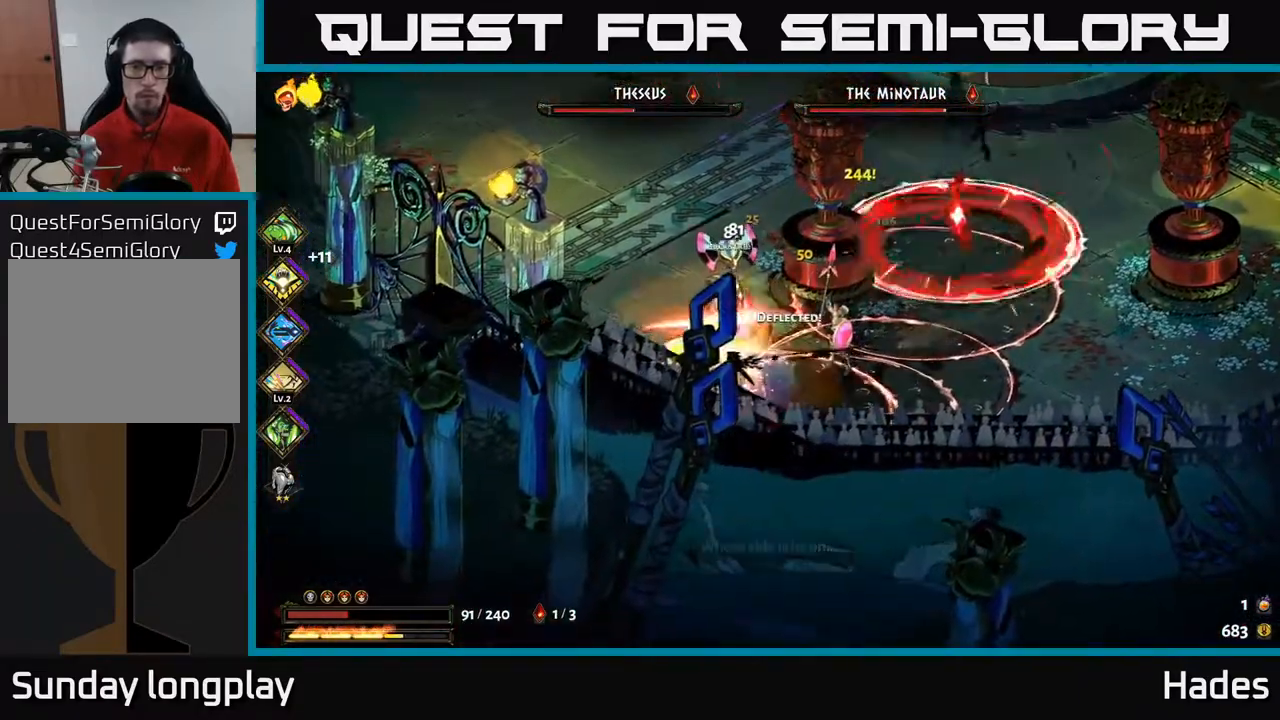
{"buttons": [], "left_stick": "up-left", "events": [[67, "A", "down"], [83, "X", "down"], [150, "X", "up"], [200, "A", "up"], [250, "A", "down"], [283, "X", "down"], [333, "X", "up"], [367, "A", "up"]]}
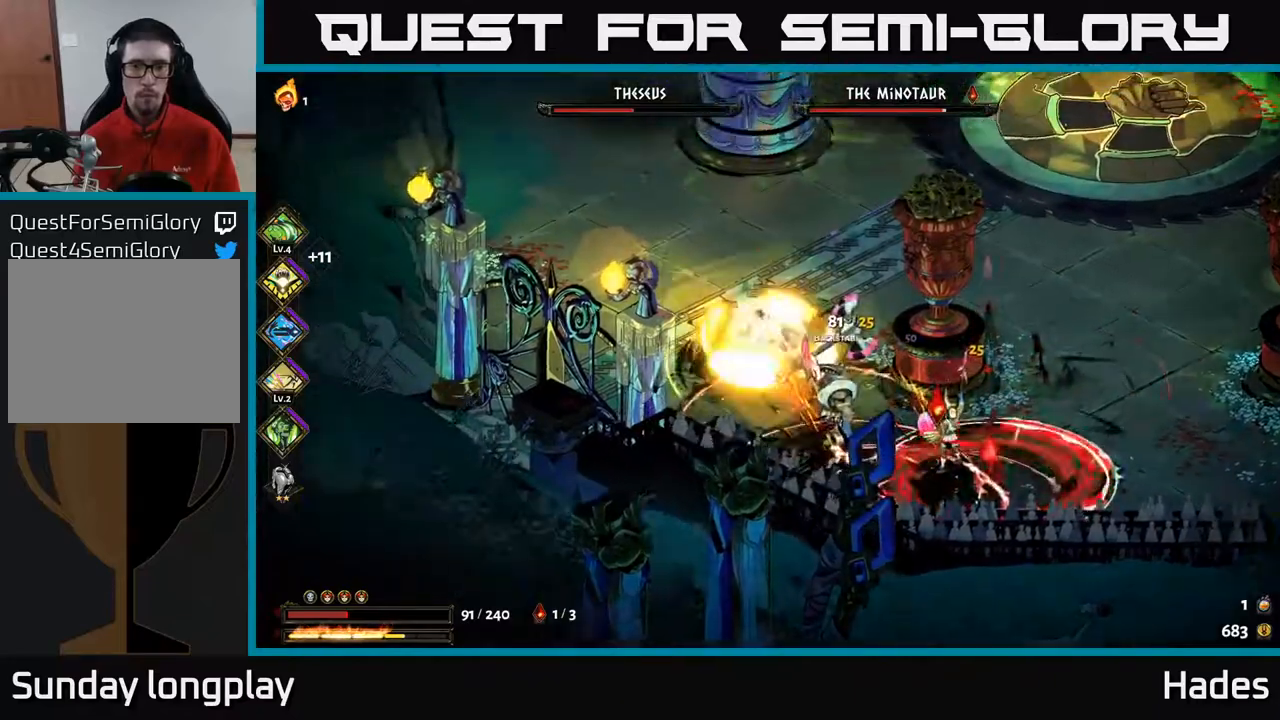
{"buttons": [], "left_stick": "right", "events": [[17, "B", "down"], [17, "left_stick", "down-right"], [100, "B", "up"], [483, "left_stick", "right"]]}
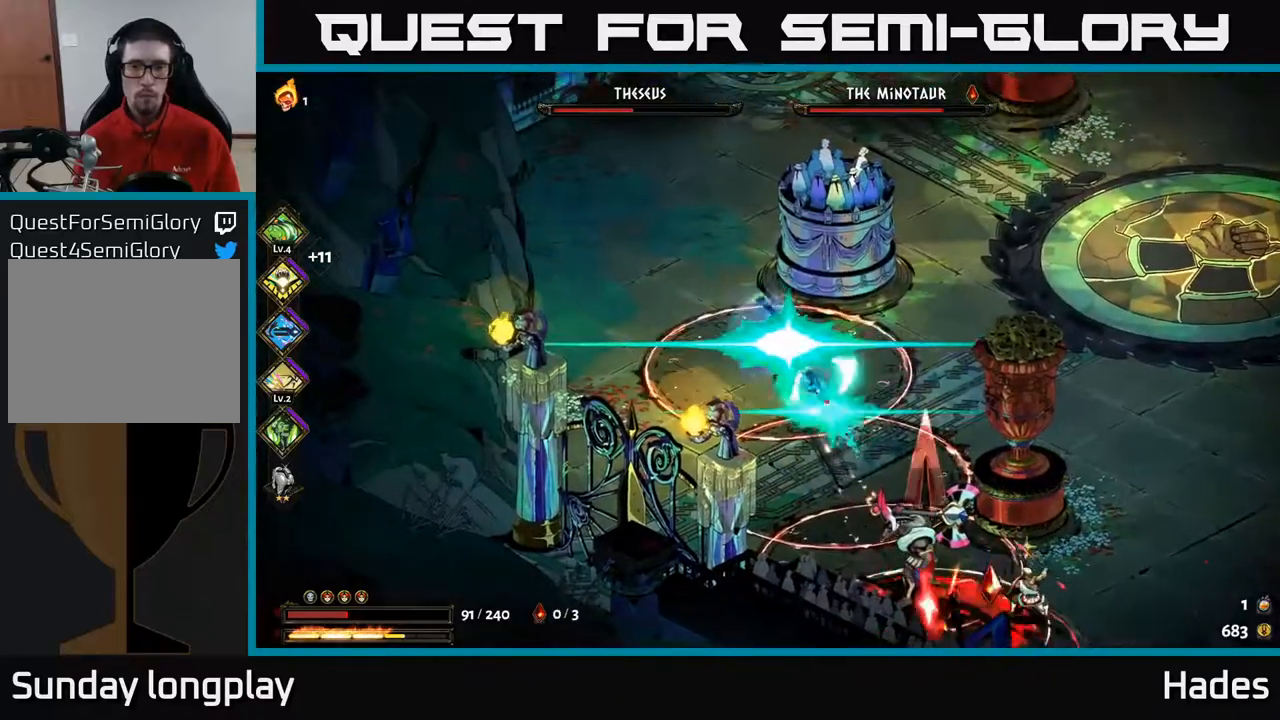
{"buttons": [], "left_stick": "down-right", "events": [[83, "A", "down"], [183, "A", "up"], [267, "A", "down"], [367, "X", "down"], [400, "A", "up"], [433, "left_stick", "down-right"], [500, "X", "up"]]}
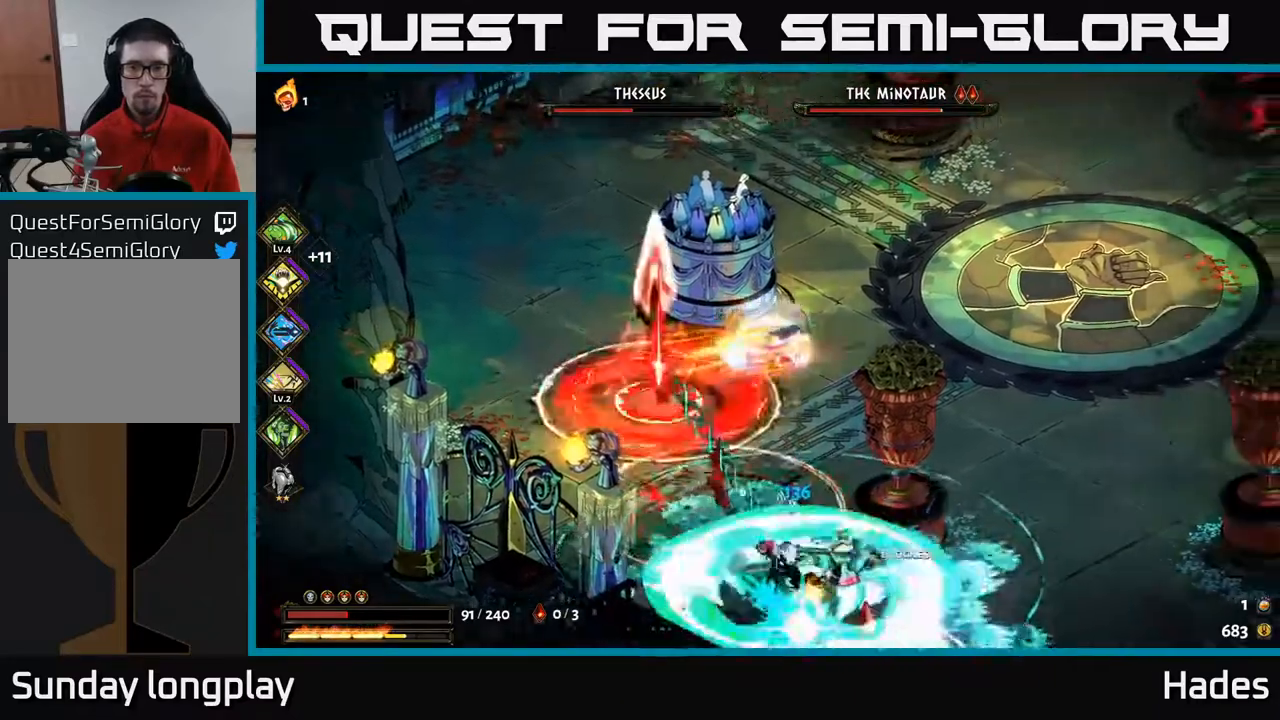
{"buttons": [], "left_stick": "down", "events": [[367, "left_stick", "down"]]}
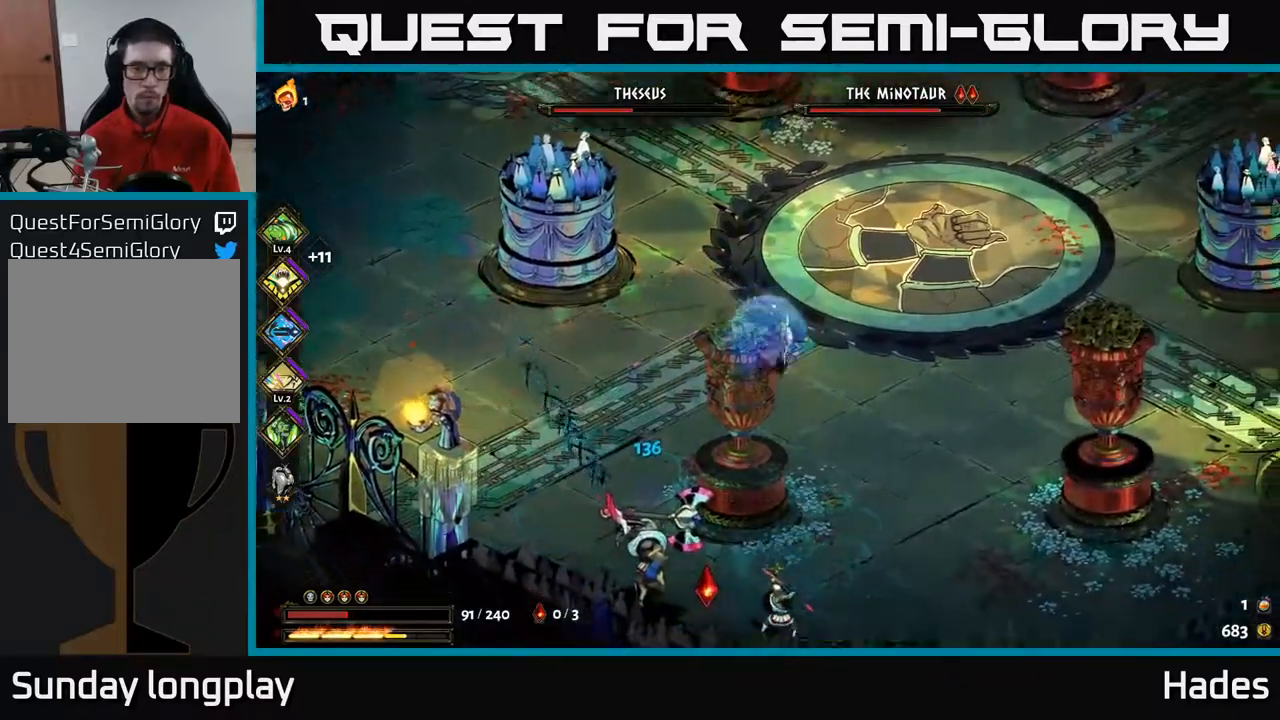
{"buttons": ["A", "X"], "left_stick": "up-right", "events": [[17, "A", "down"], [133, "A", "up"], [217, "A", "down"], [250, "X", "down"], [333, "X", "up"], [367, "A", "up"], [433, "A", "down"], [433, "X", "down"], [483, "left_stick", "up-right"]]}
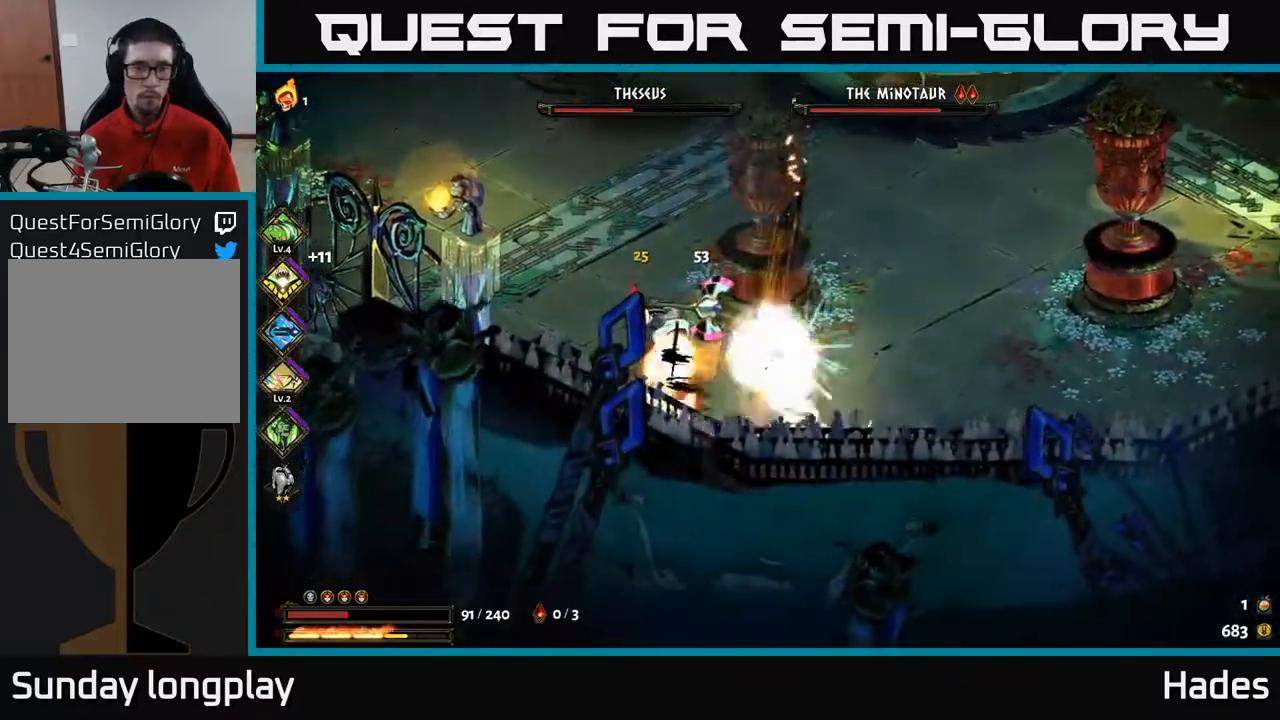
{"buttons": ["X"], "left_stick": "left", "events": [[17, "A", "up"], [17, "X", "up"], [117, "X", "down"], [133, "left_stick", "center"], [167, "X", "up"], [283, "X", "down"], [300, "left_stick", "left"], [350, "X", "up"], [433, "X", "down"]]}
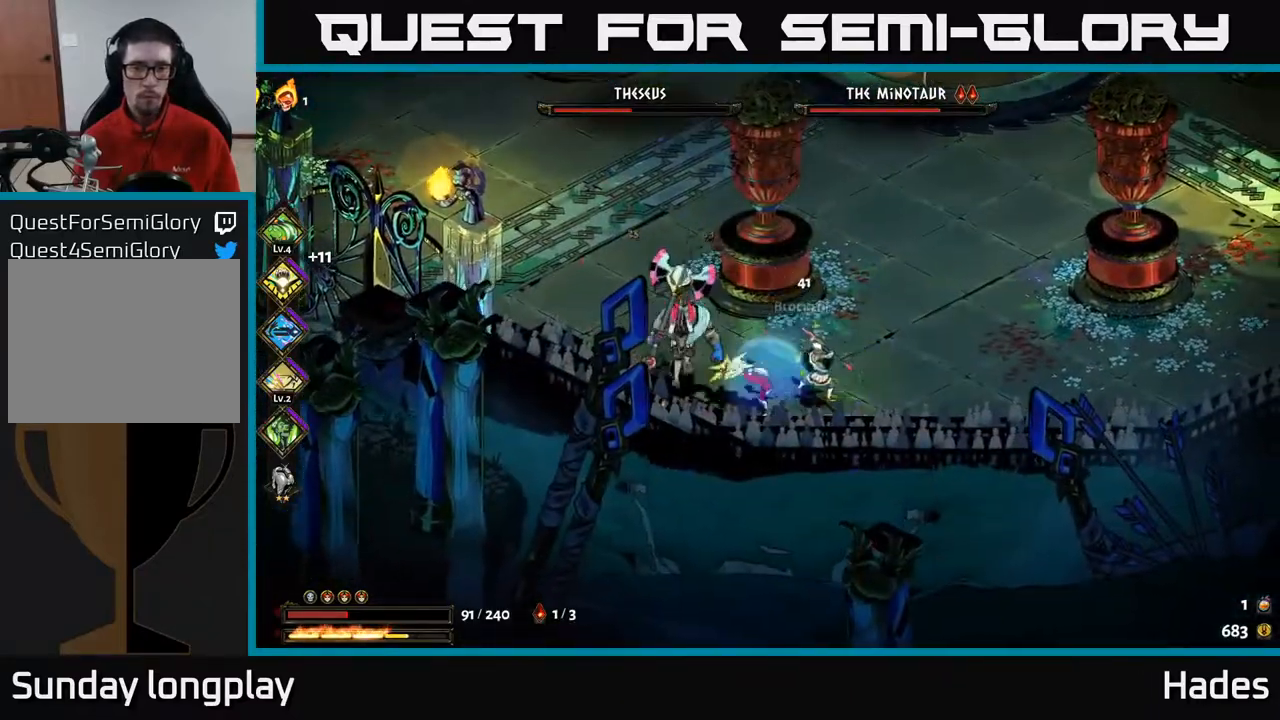
{"buttons": ["A", "X"], "left_stick": "right", "events": [[17, "X", "up"], [67, "left_stick", "up-left"], [150, "X", "down"], [217, "A", "down"], [233, "X", "up"], [333, "X", "down"], [400, "X", "up"], [500, "X", "down"], [500, "left_stick", "right"]]}
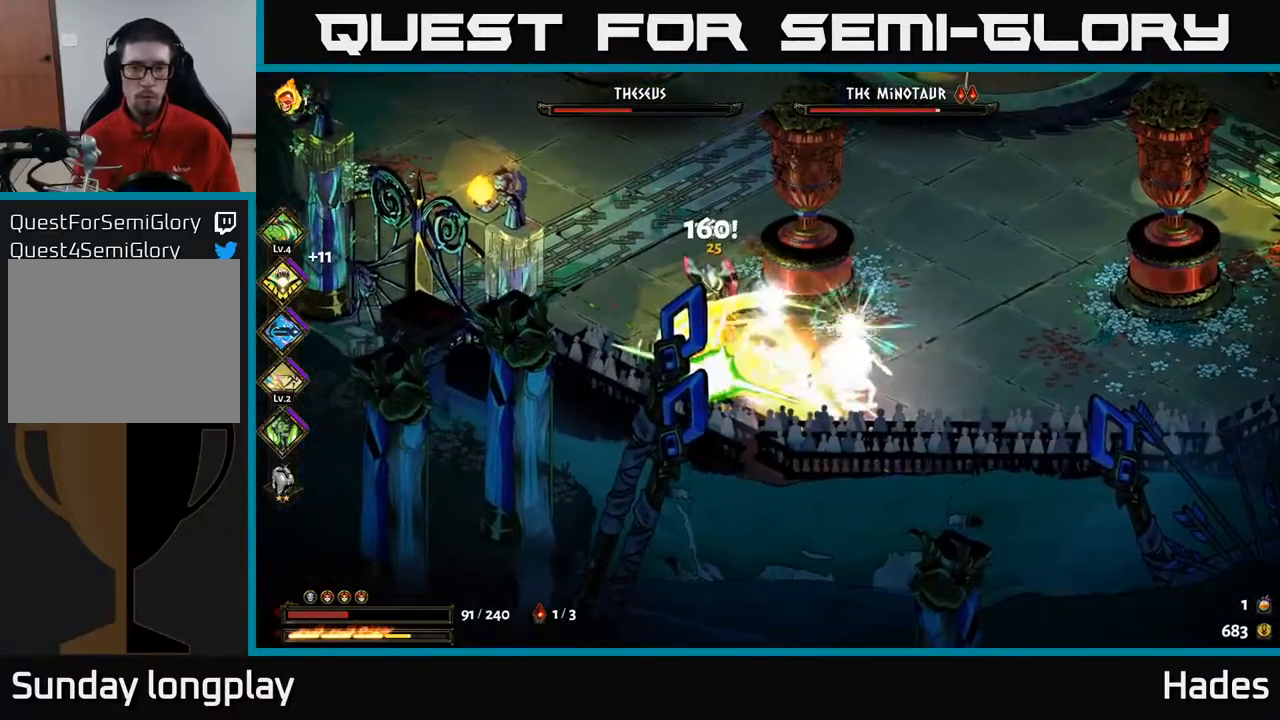
{"buttons": [], "left_stick": "center", "events": [[17, "left_stick", "down-right"], [50, "A", "up"], [83, "X", "up"], [167, "Y", "down"], [183, "left_stick", "down-left"], [233, "left_stick", "center"], [250, "Y", "up"]]}
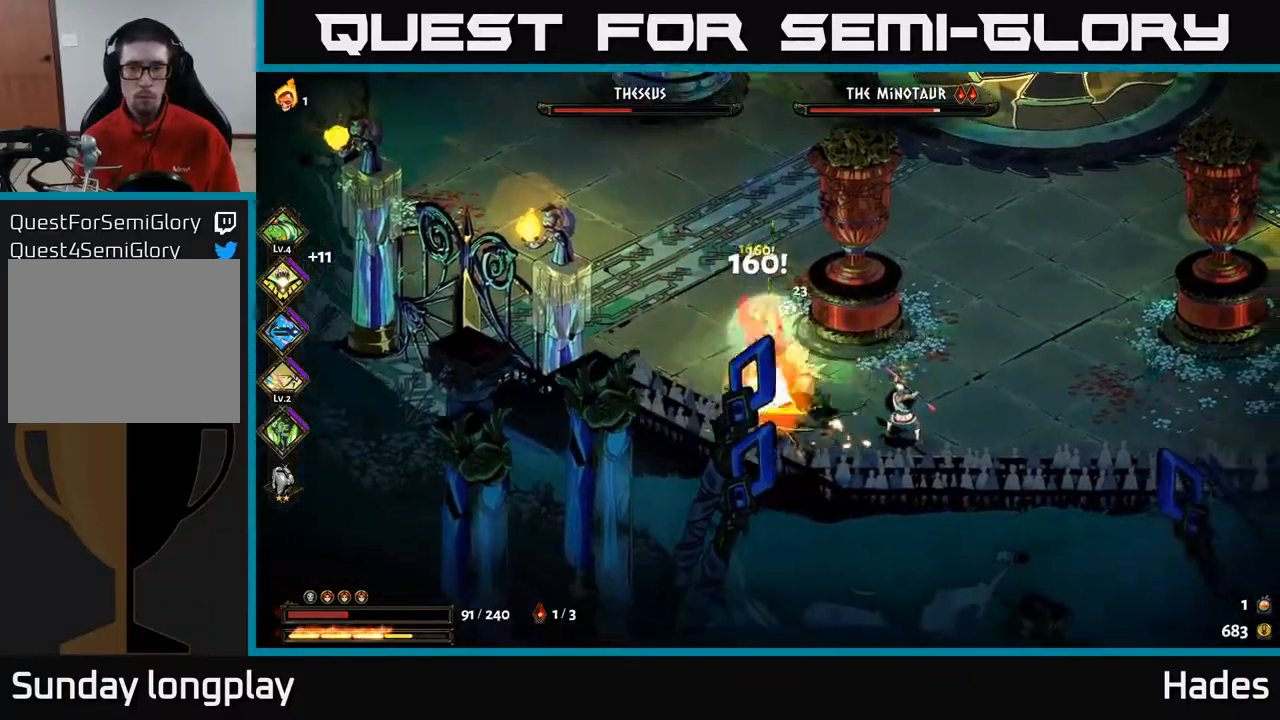
{"buttons": [], "left_stick": "right", "events": [[17, "left_stick", "up-left"], [117, "A", "down"], [183, "left_stick", "up-right"], [217, "A", "up"], [267, "A", "down"], [333, "X", "down"], [400, "left_stick", "right"], [417, "A", "up"], [417, "X", "up"]]}
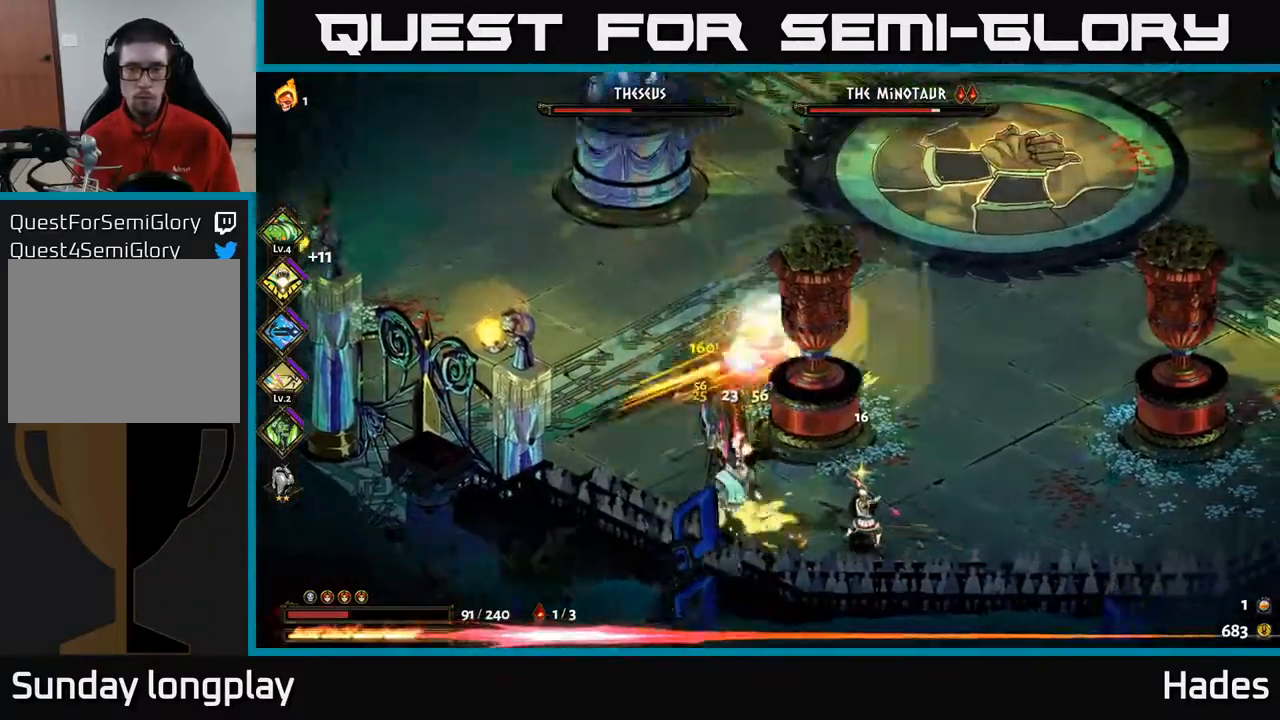
{"buttons": [], "left_stick": "right", "events": [[17, "A", "down"], [67, "A", "up"]]}
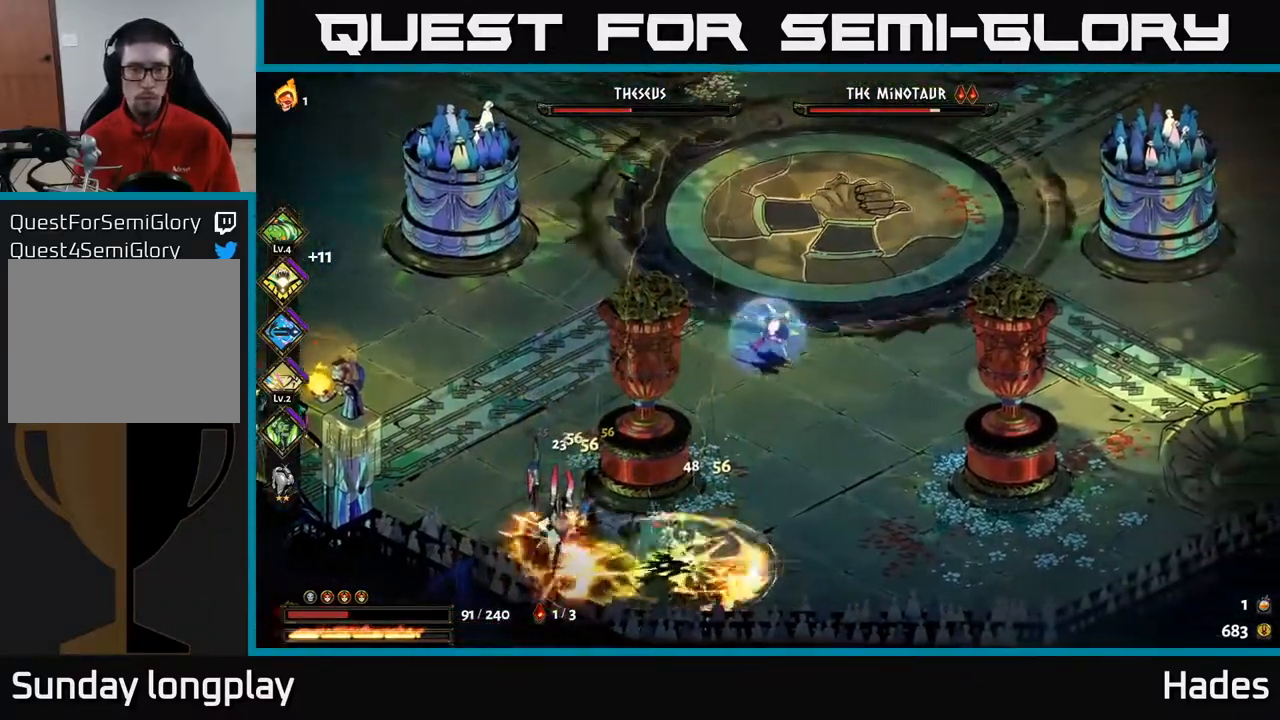
{"buttons": [], "left_stick": "down", "events": [[100, "left_stick", "down-right"], [300, "left_stick", "down"], [417, "Y", "down"], [500, "Y", "up"]]}
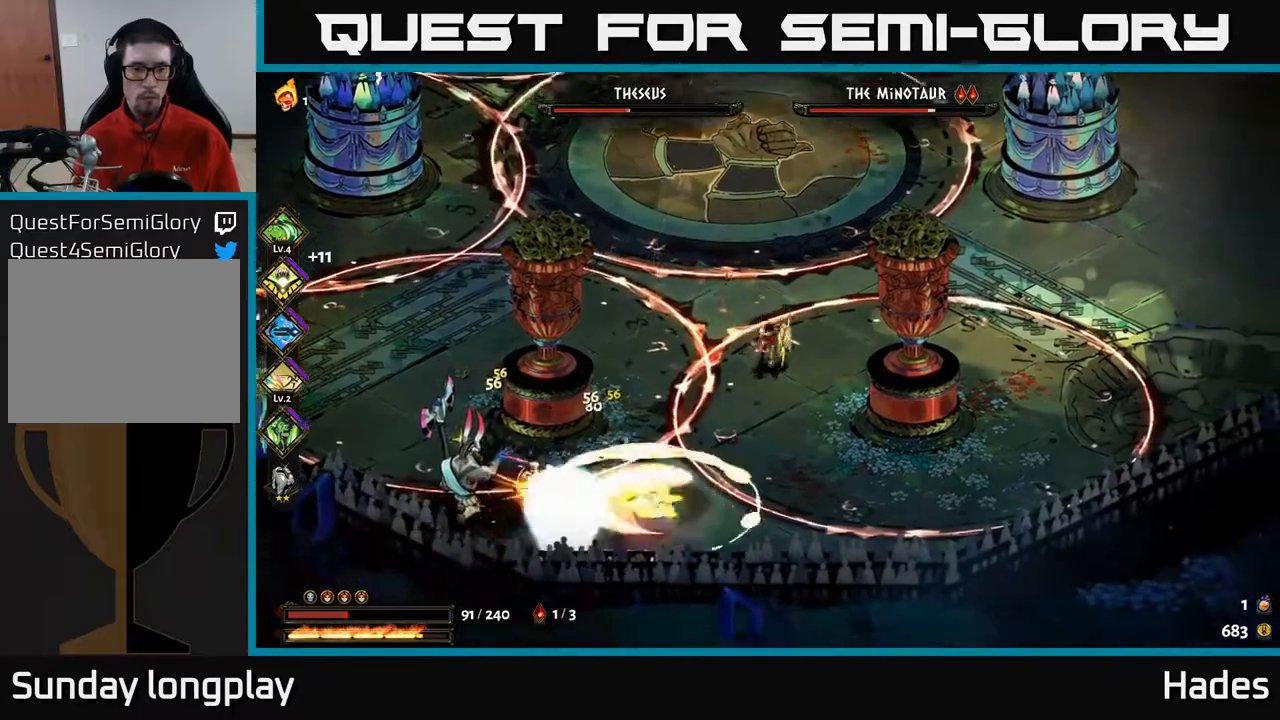
{"buttons": [], "left_stick": "down", "events": [[200, "A", "down"], [317, "A", "up"], [350, "A", "down"], [350, "X", "down"], [433, "X", "up"], [450, "A", "up"]]}
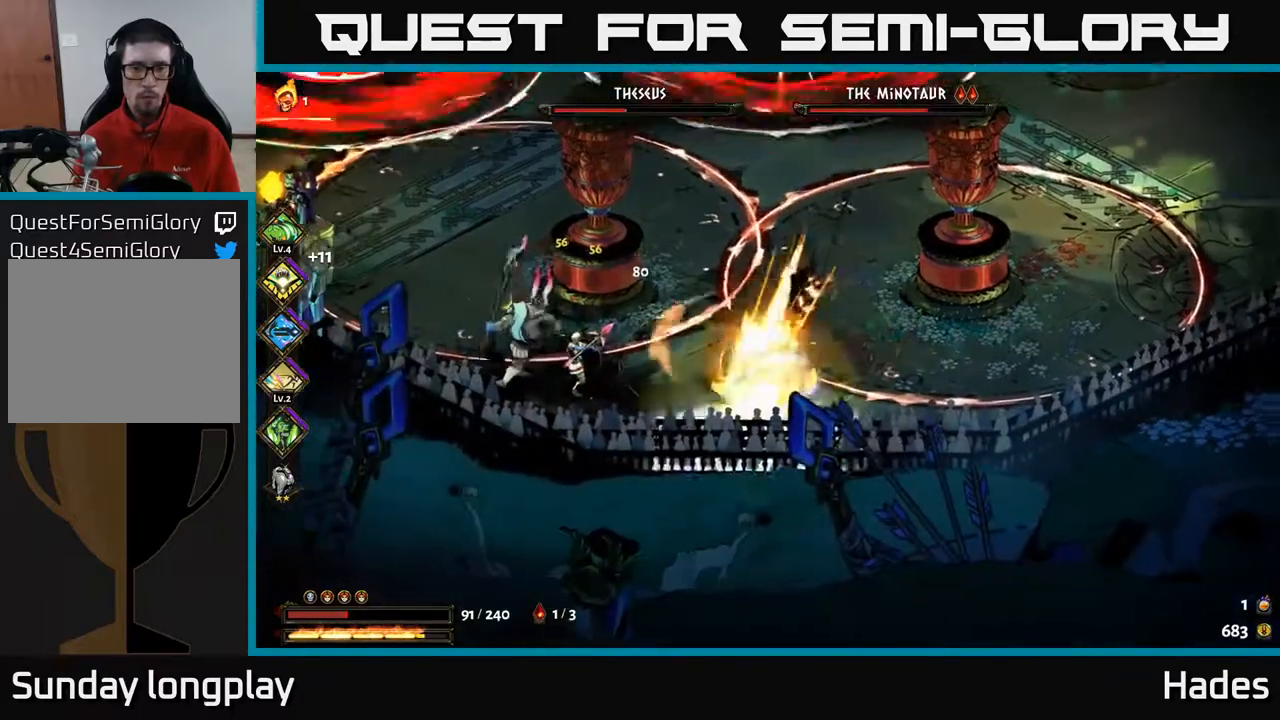
{"buttons": ["A"], "left_stick": "up-left", "events": [[167, "left_stick", "left"], [317, "A", "down"], [333, "X", "down"], [367, "left_stick", "up-left"], [417, "X", "up"], [450, "A", "up"], [500, "A", "down"]]}
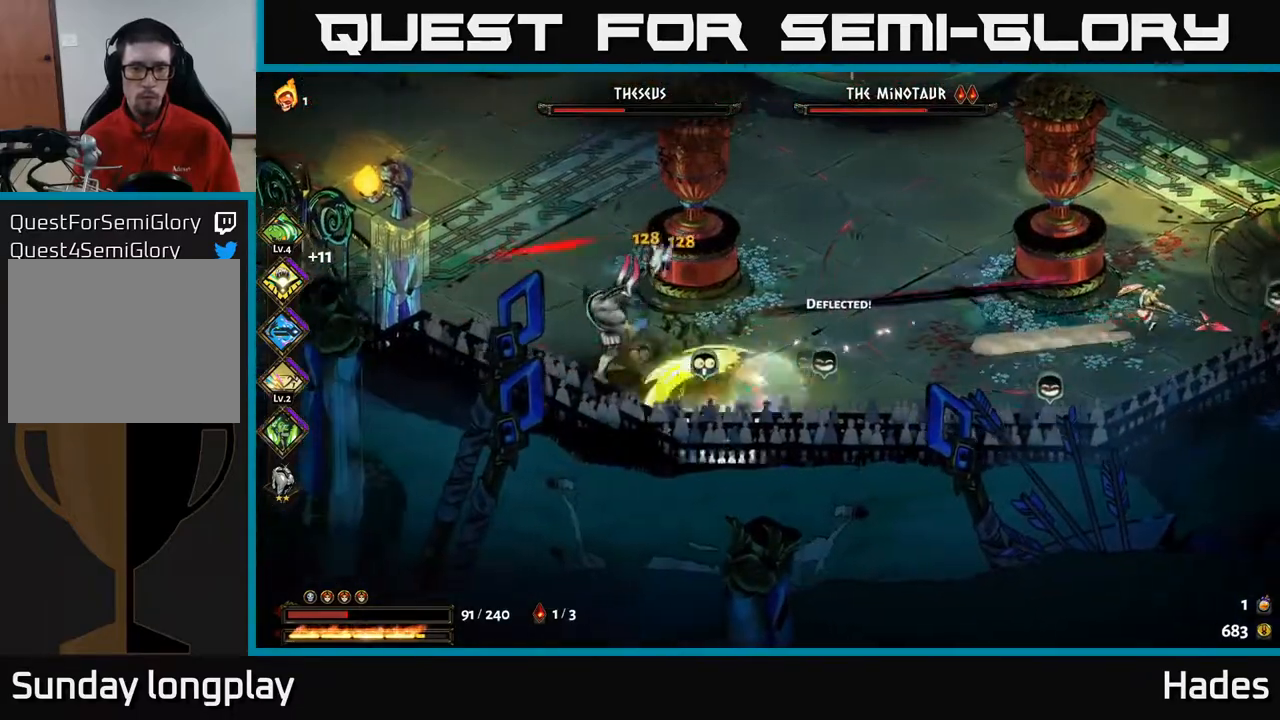
{"buttons": ["A"], "left_stick": "left", "events": [[17, "X", "down"], [100, "X", "up"], [117, "A", "up"], [183, "A", "down"], [200, "X", "down"], [317, "A", "up"], [317, "X", "up"], [317, "left_stick", "left"], [383, "A", "down"], [400, "X", "down"], [467, "X", "up"]]}
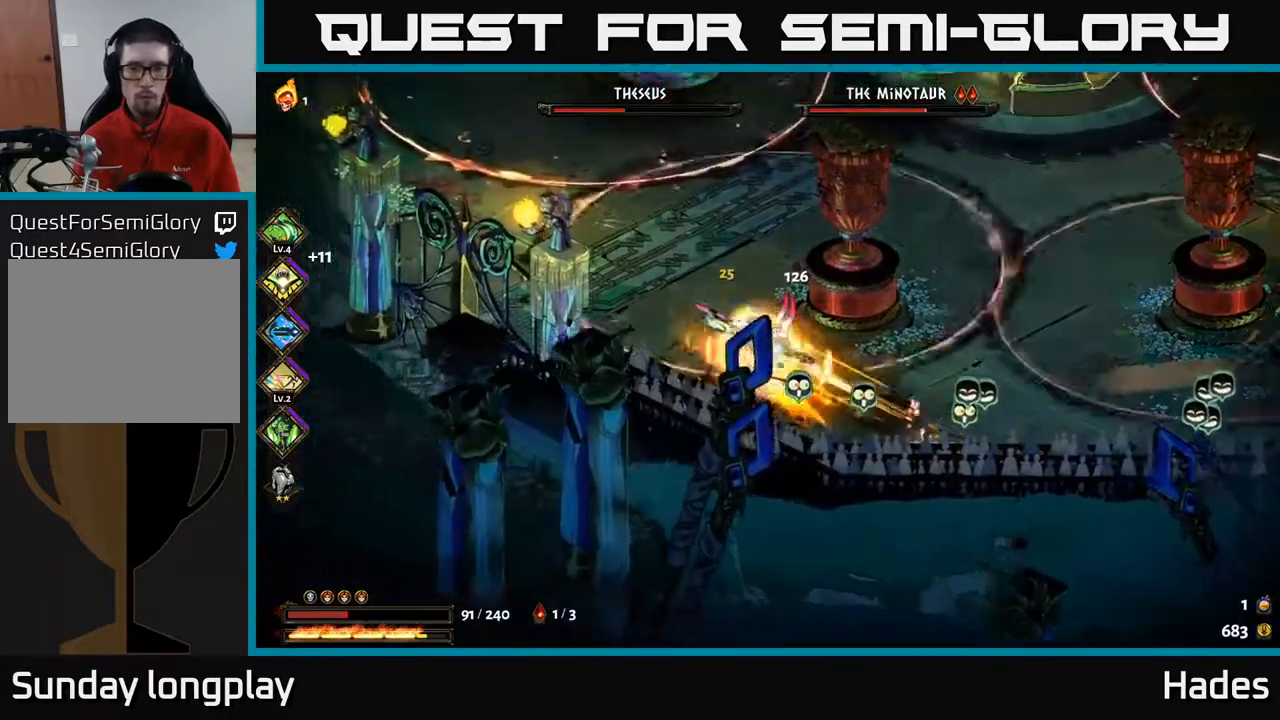
{"buttons": [], "left_stick": "left", "events": [[17, "A", "up"], [33, "left_stick", "right"], [100, "left_stick", "down-right"], [217, "Y", "down"], [317, "left_stick", "center"], [333, "Y", "up"], [433, "left_stick", "left"]]}